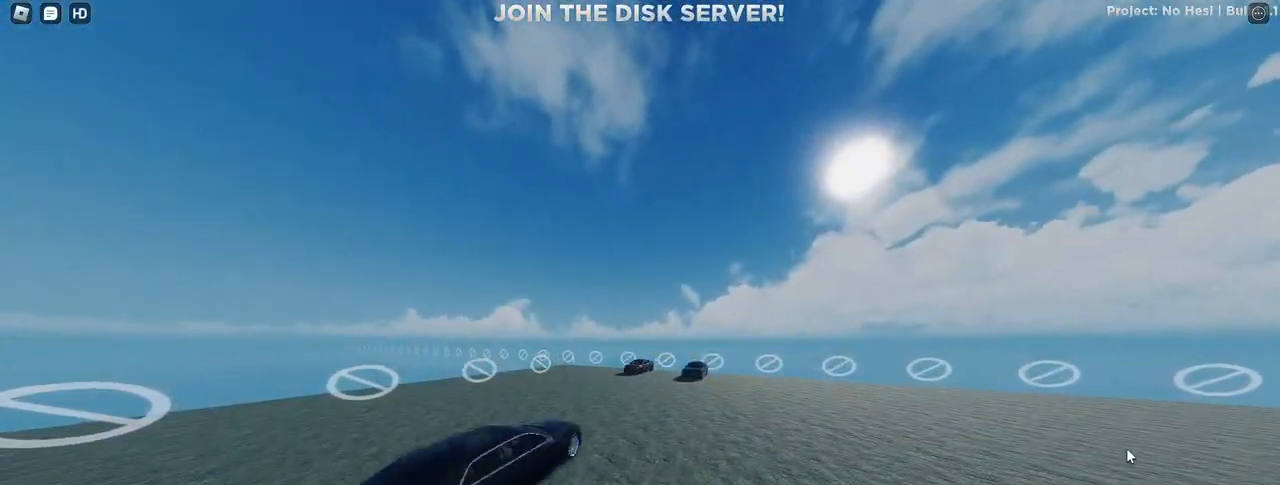
Gameplay with keyboard and mouse; each line is a JSON object with the keys and mouse buttons held at the frame after it. "events" lists presses ("down") and releases ("up") of "a", "ctrl", "d", "e", "f", "q", "r", "s", "shift", "space", "tab", "w", "mouse_left", "mouse_wheel", "mouse_right", "mouse_mb4" and "mouse_mb5" between this image and that frame as [ms after this image, input, new state], when the widget could be followed in between. "mouse_left", "mouse_wheel", "mouse_right", "mouse_mb4", "mouse_mb5" = the "left", "wheel", "right", "mb4", "mb5" buttons of the "mouse" list. No other keys are recorded. "wheel" means that the mouse wheel is clicked or scrolled. Mouse movement is not recorded.
{"keys": [], "mouse": ["right"], "events": []}
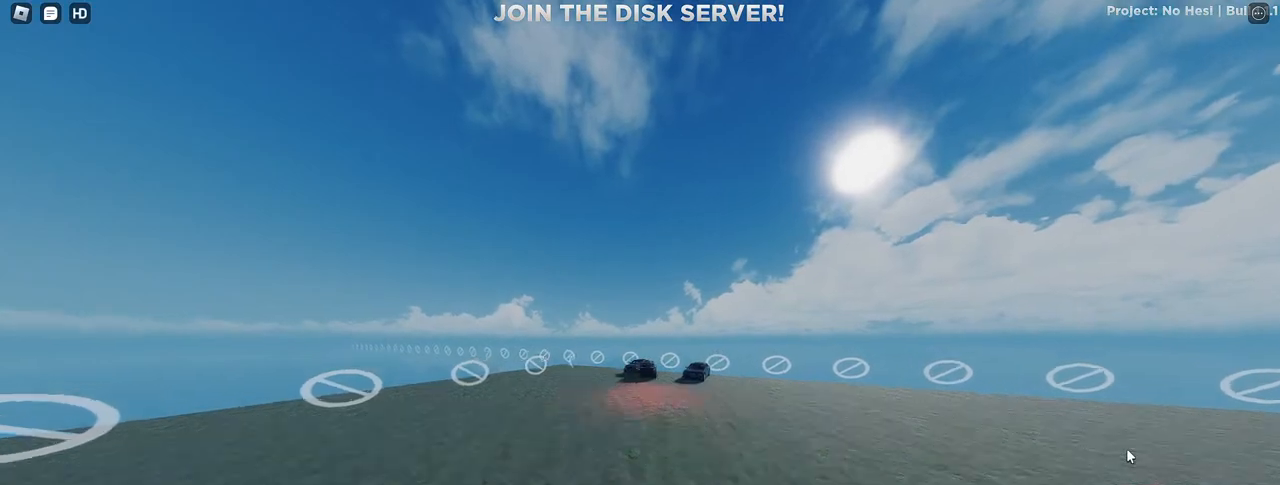
{"keys": [], "mouse": ["right"], "events": []}
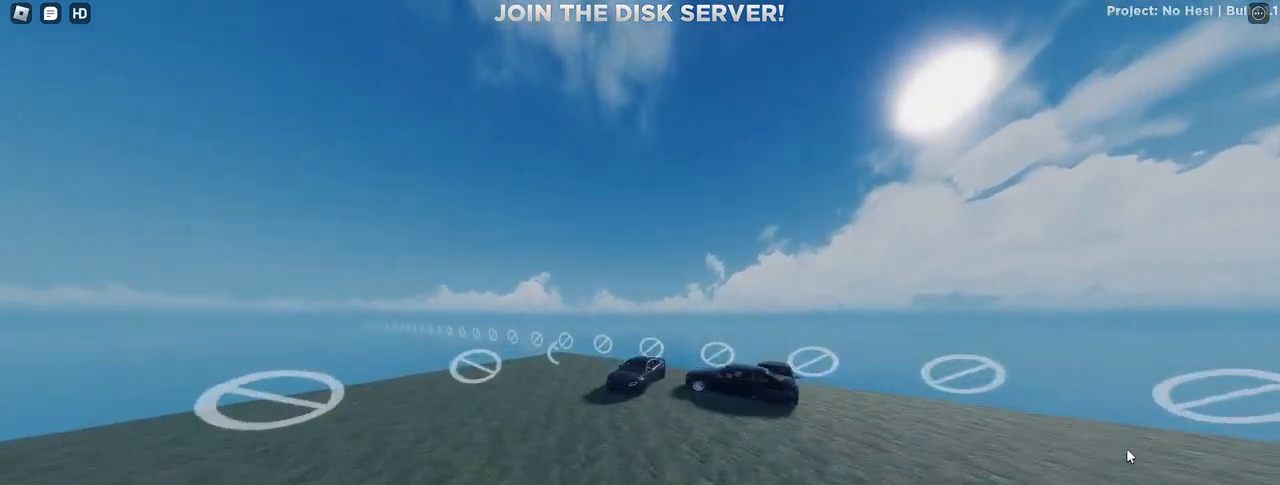
{"keys": [], "mouse": [], "events": [[200, "mouse_right", "up"]]}
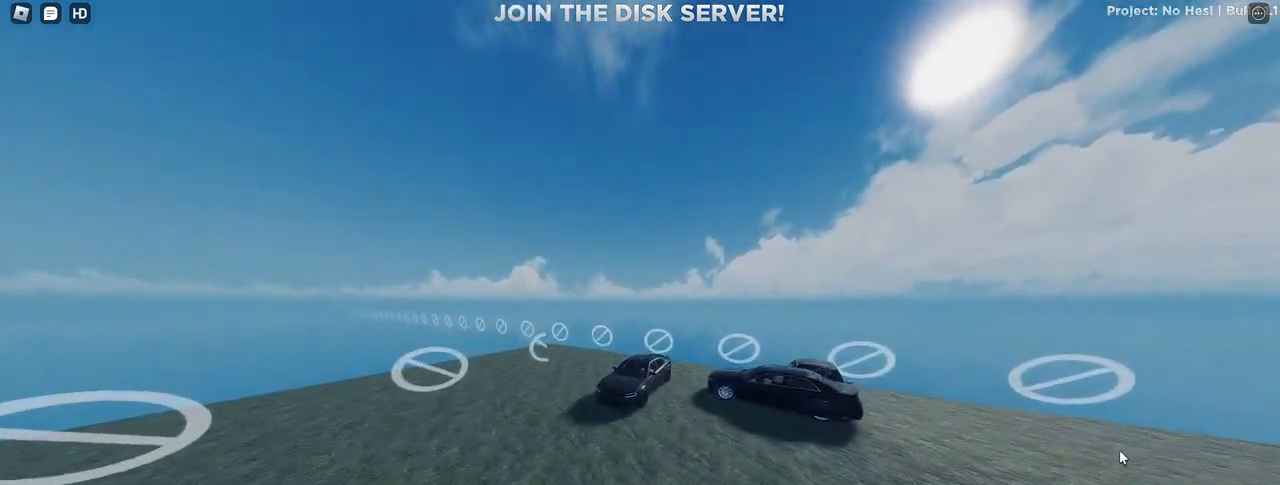
{"keys": ["s"], "mouse": [], "events": [[350, "s", "down"]]}
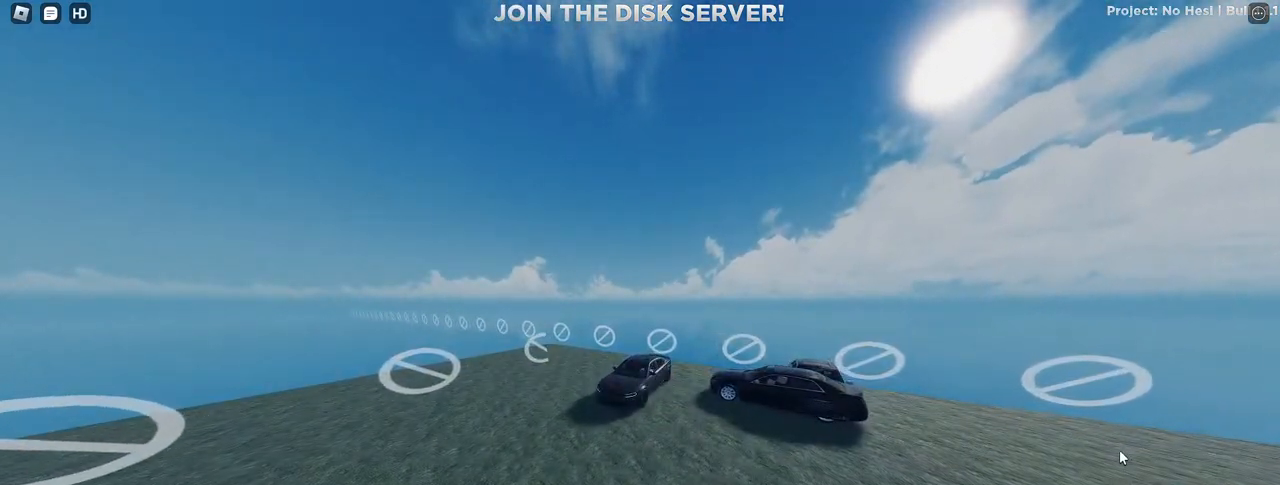
{"keys": ["a", "s"], "mouse": ["right"], "events": [[33, "a", "down"], [383, "mouse_right", "down"]]}
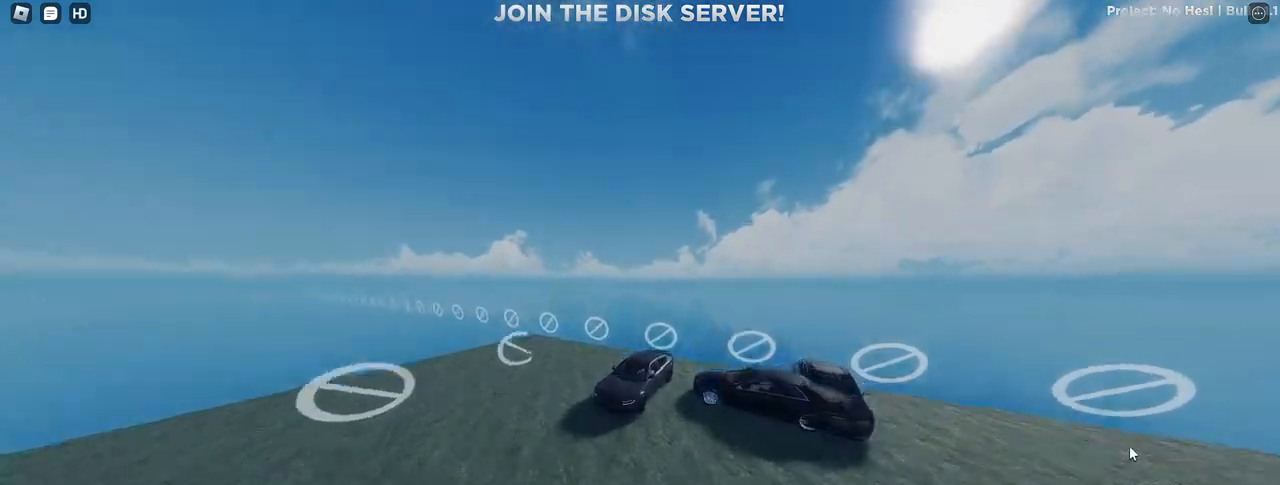
{"keys": ["s"], "mouse": ["right"], "events": [[17, "a", "up"]]}
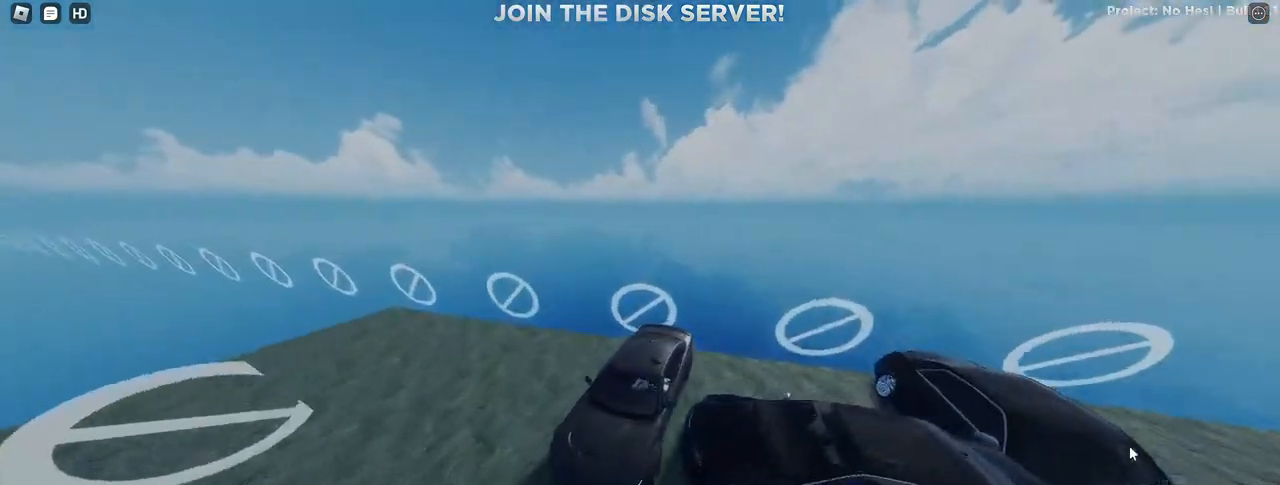
{"keys": ["s"], "mouse": ["right"], "events": []}
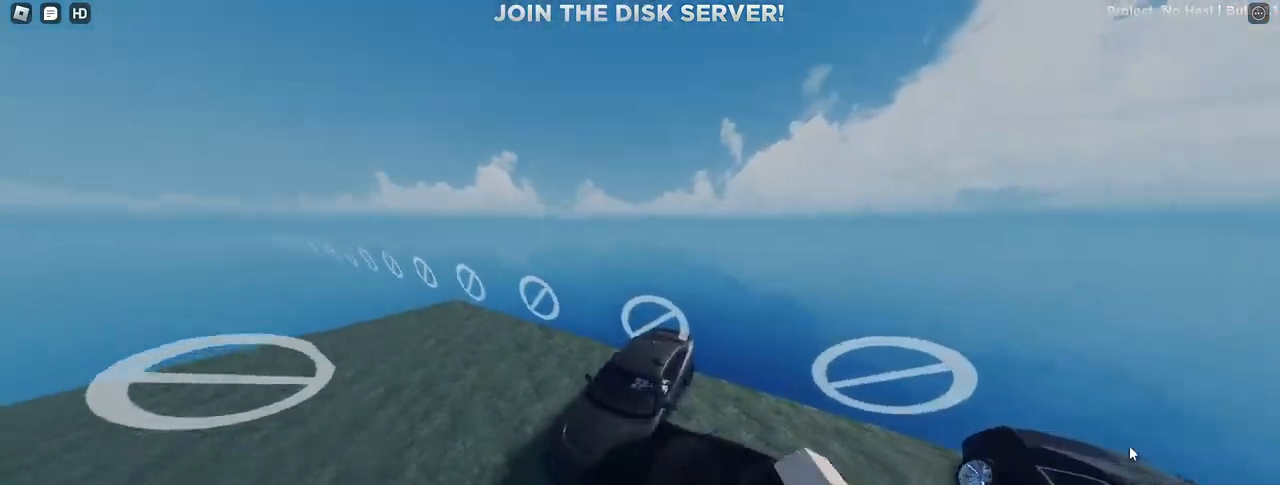
{"keys": [], "mouse": ["right"], "events": [[133, "a", "down"], [333, "s", "up"], [483, "a", "up"]]}
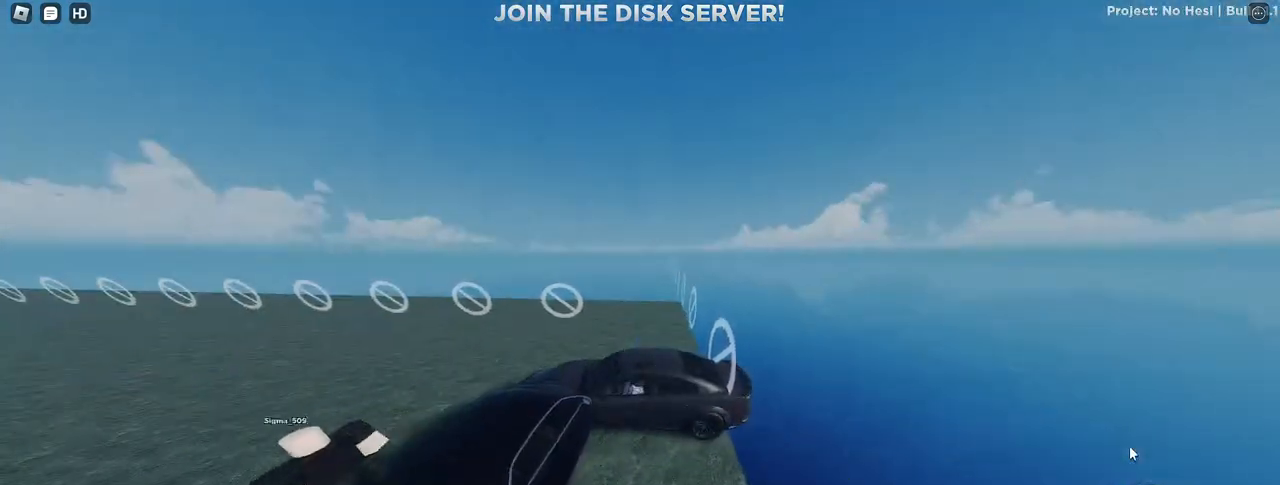
{"keys": [], "mouse": ["right"], "events": []}
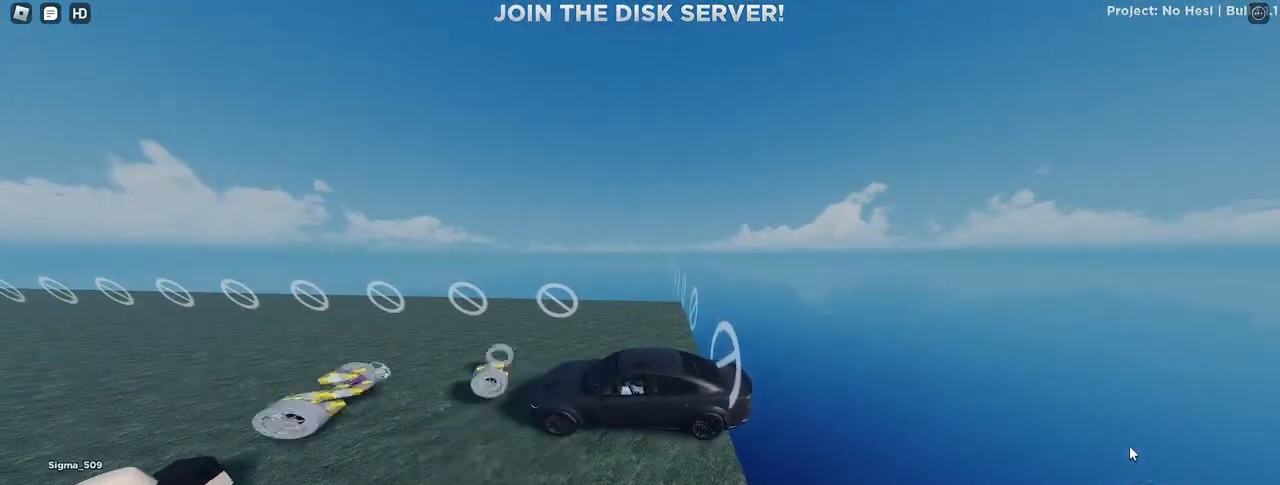
{"keys": ["s"], "mouse": ["right"], "events": [[50, "w", "down"], [383, "w", "up"], [433, "s", "down"]]}
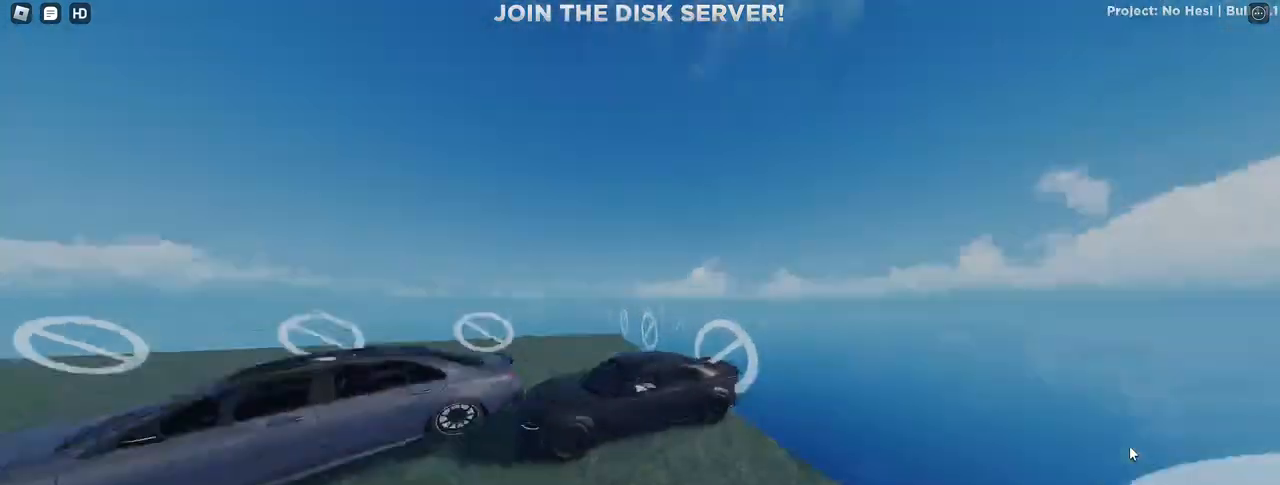
{"keys": ["s"], "mouse": ["right"], "events": []}
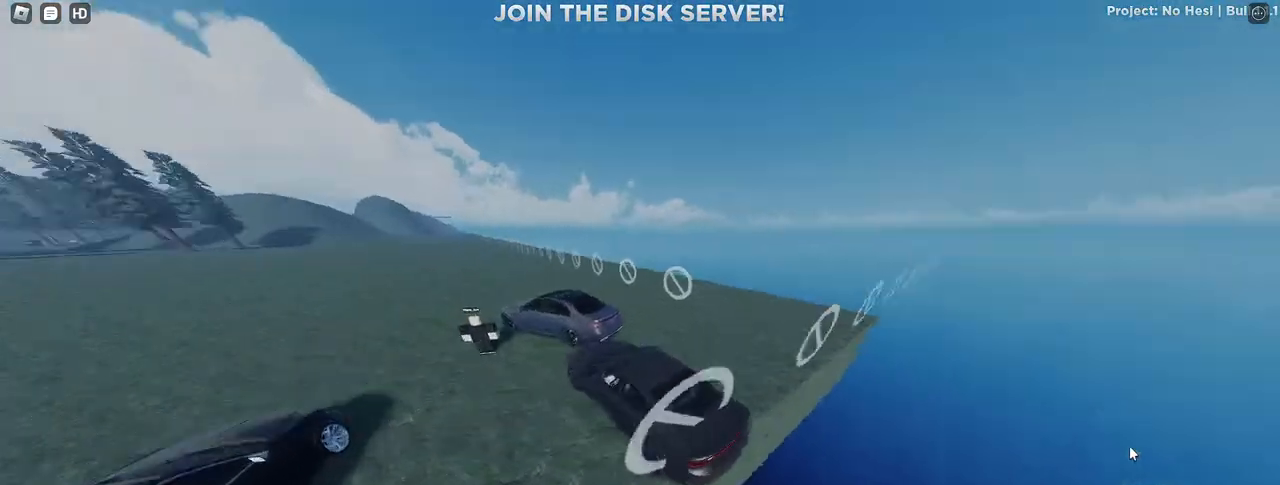
{"keys": [], "mouse": [], "events": [[83, "s", "up"], [467, "mouse_right", "up"]]}
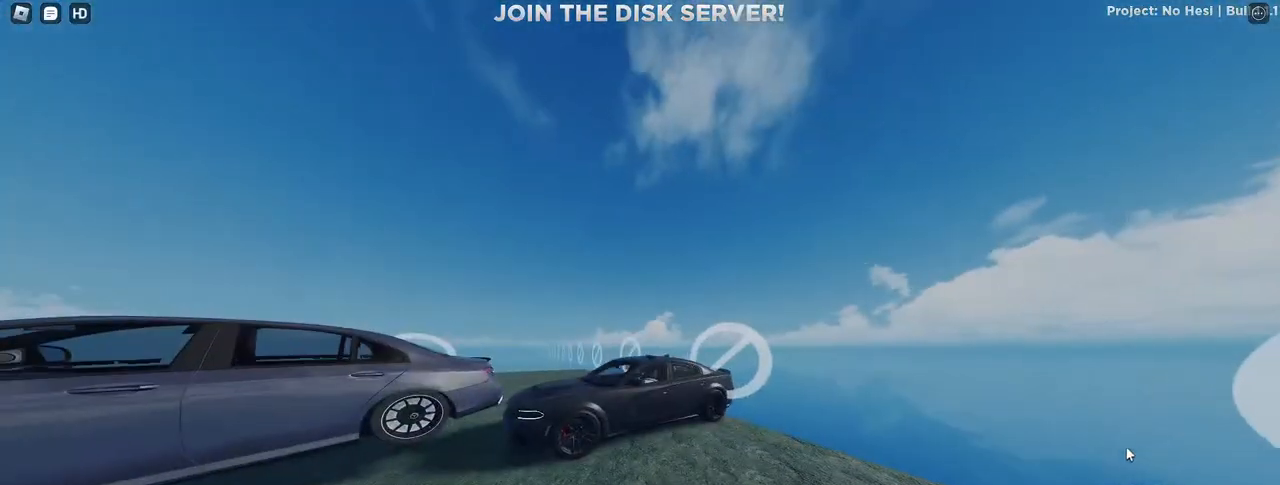
{"keys": [], "mouse": [], "events": []}
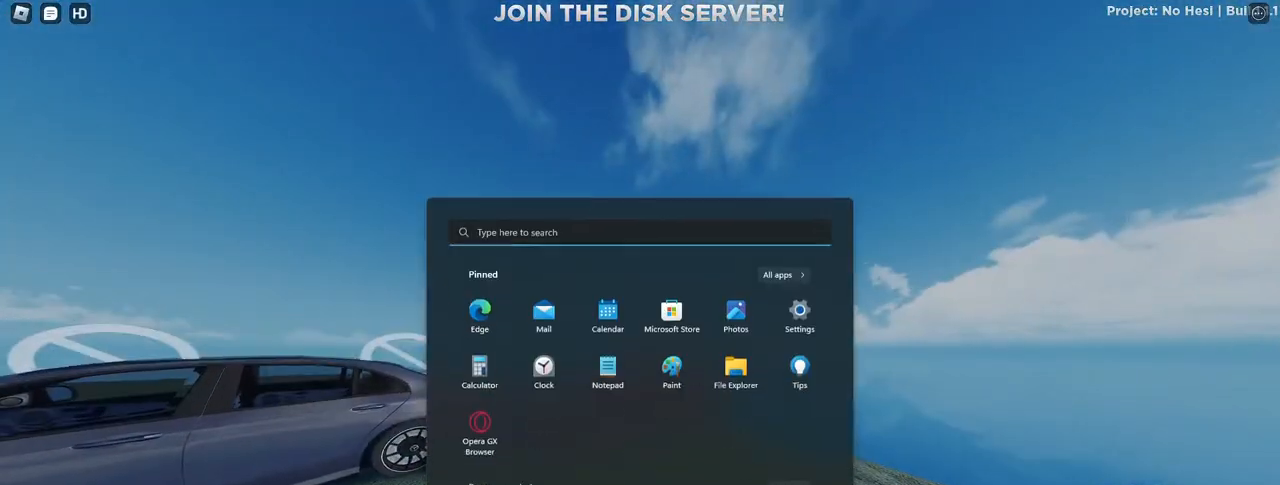
{"keys": [], "mouse": [], "events": []}
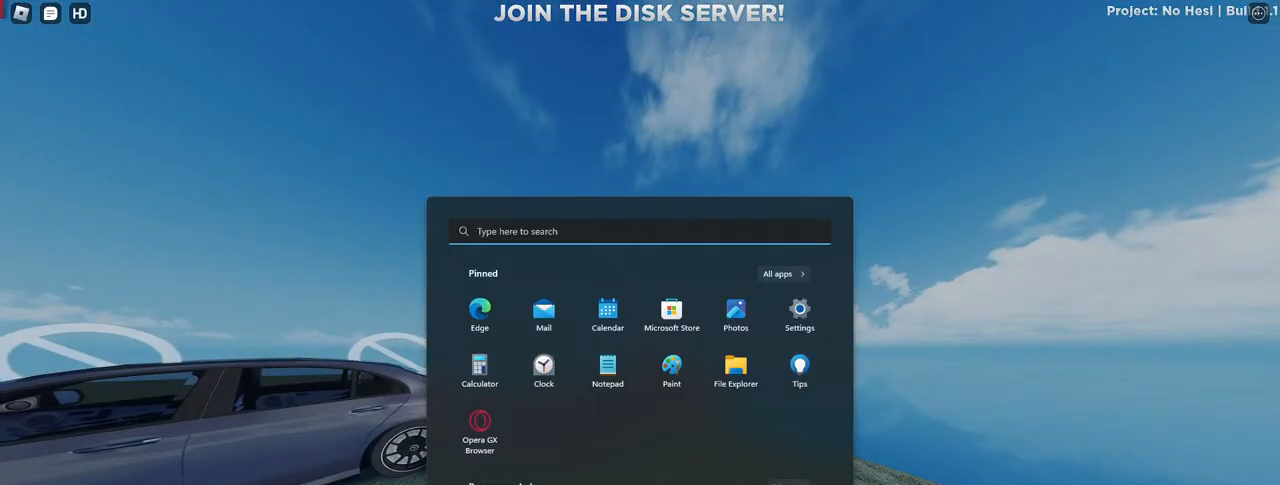
{"keys": [], "mouse": [], "events": [[183, "mouse_left", "down"], [267, "mouse_left", "up"]]}
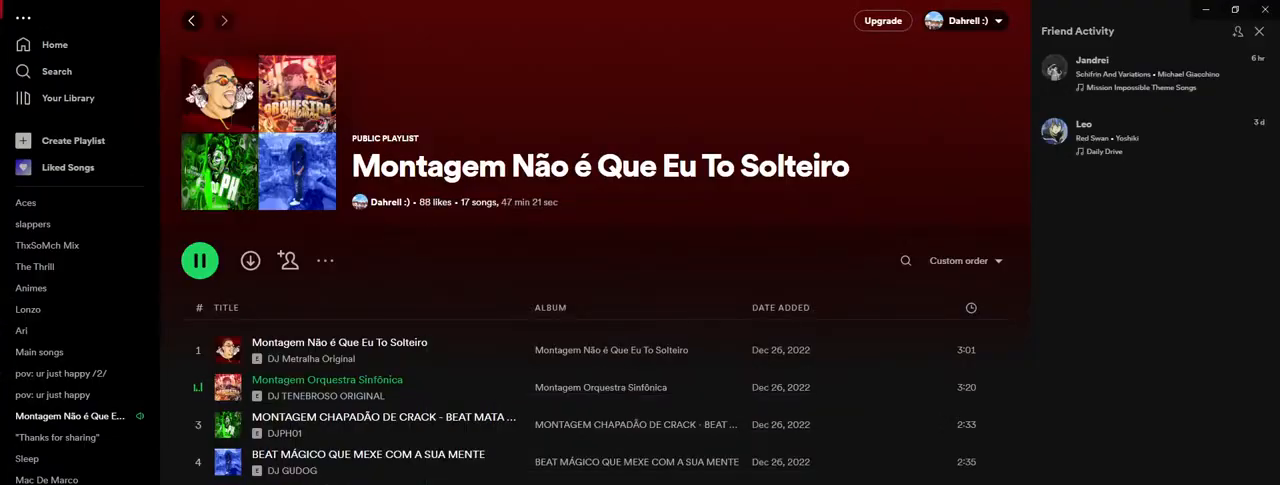
{"keys": [], "mouse": [], "events": []}
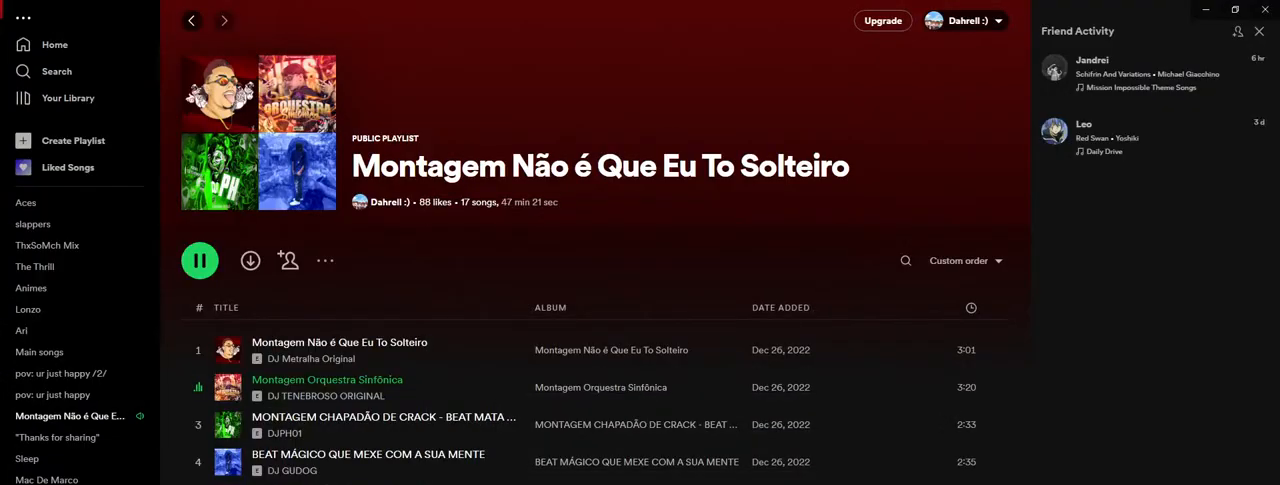
{"keys": [], "mouse": [], "events": []}
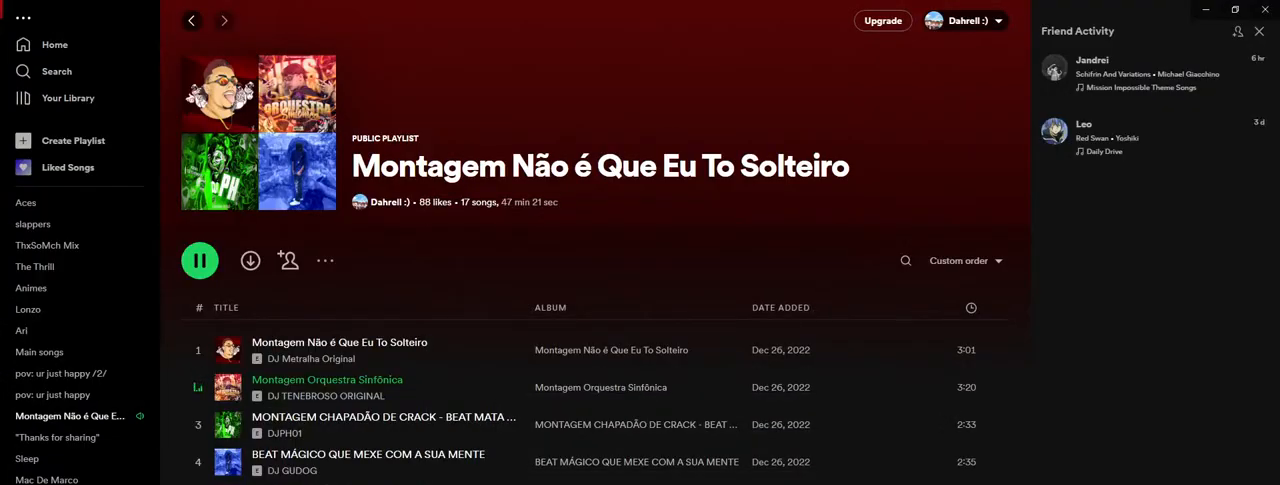
{"keys": [], "mouse": [], "events": [[67, "mouse_left", "down"], [133, "mouse_left", "up"]]}
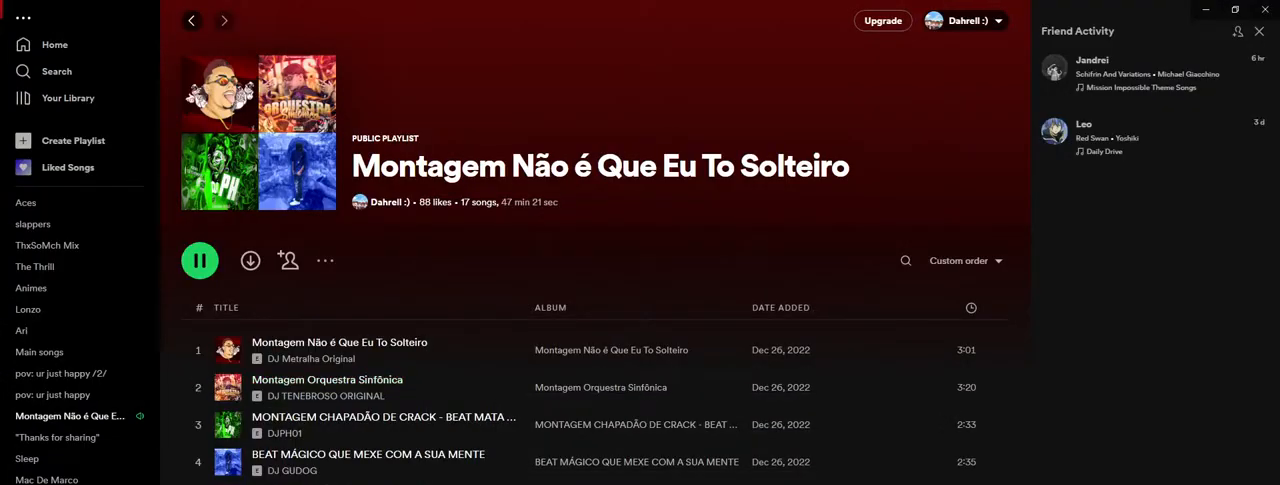
{"keys": [], "mouse": [], "events": []}
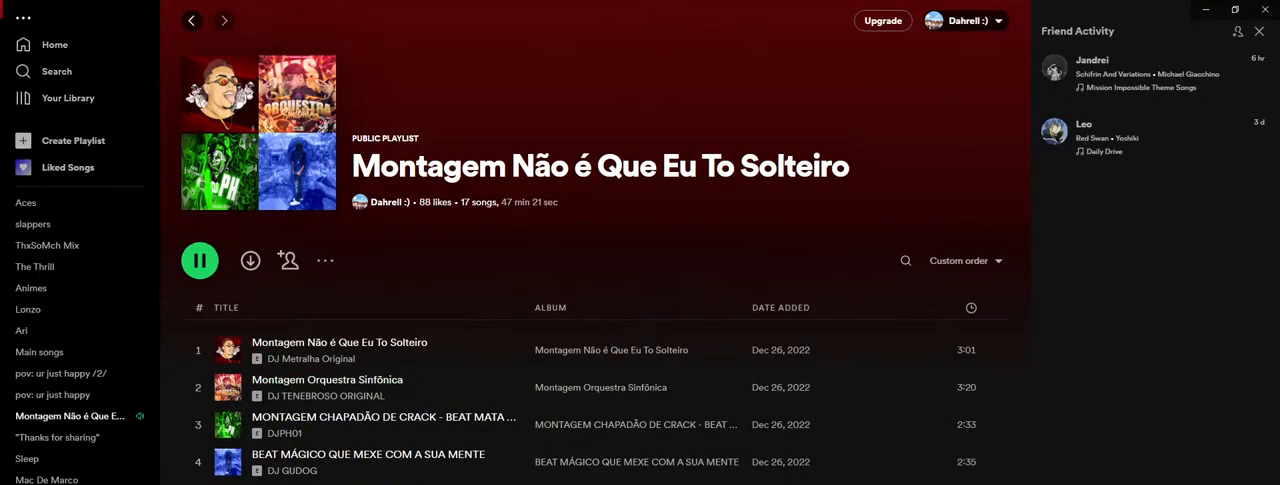
{"keys": [], "mouse": [], "events": [[400, "mouse_left", "down"], [467, "mouse_left", "up"]]}
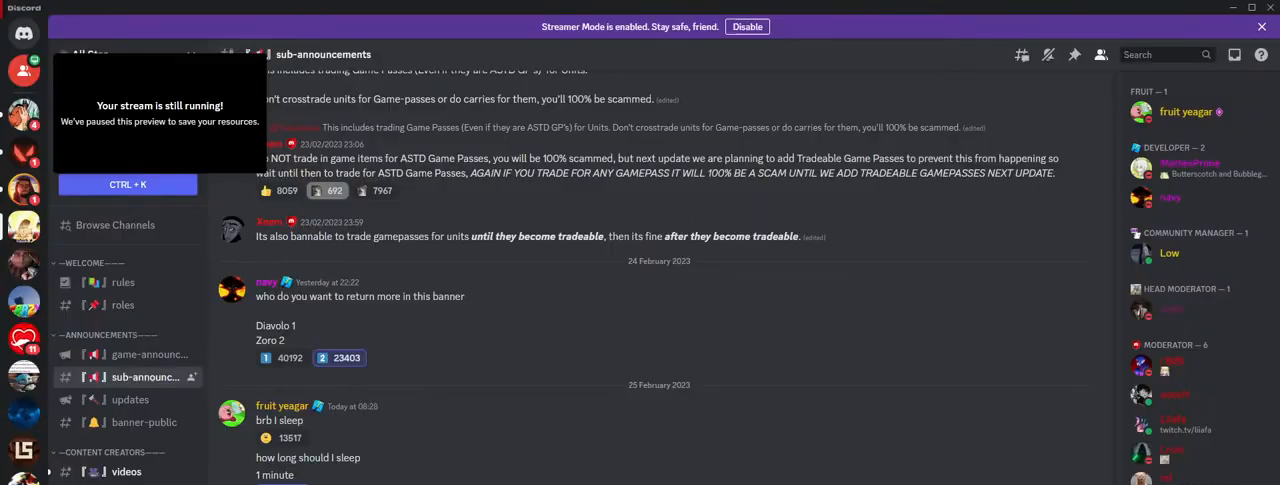
{"keys": [], "mouse": [], "events": []}
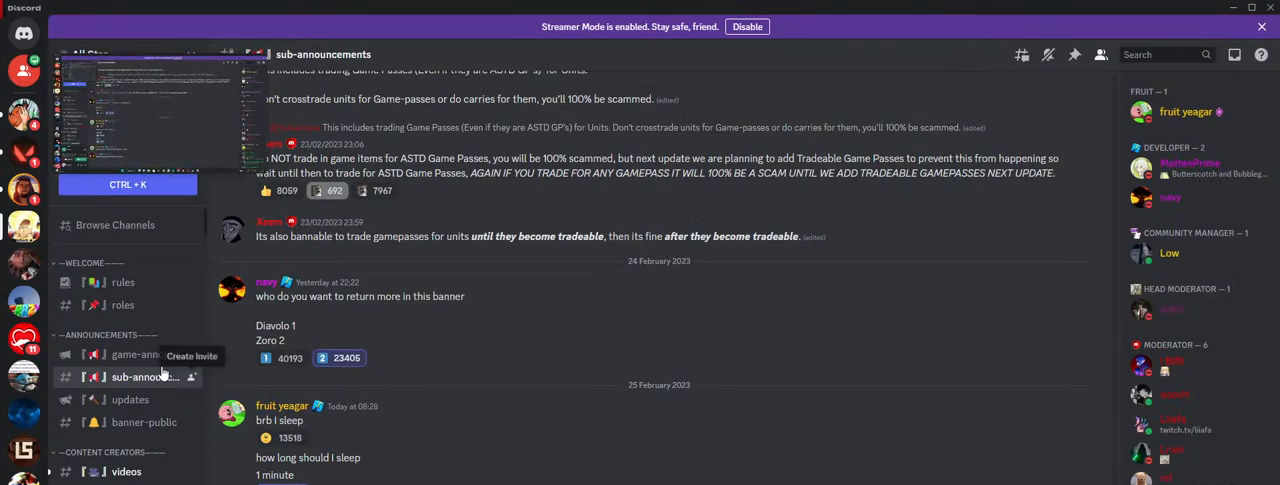
{"keys": [], "mouse": [], "events": []}
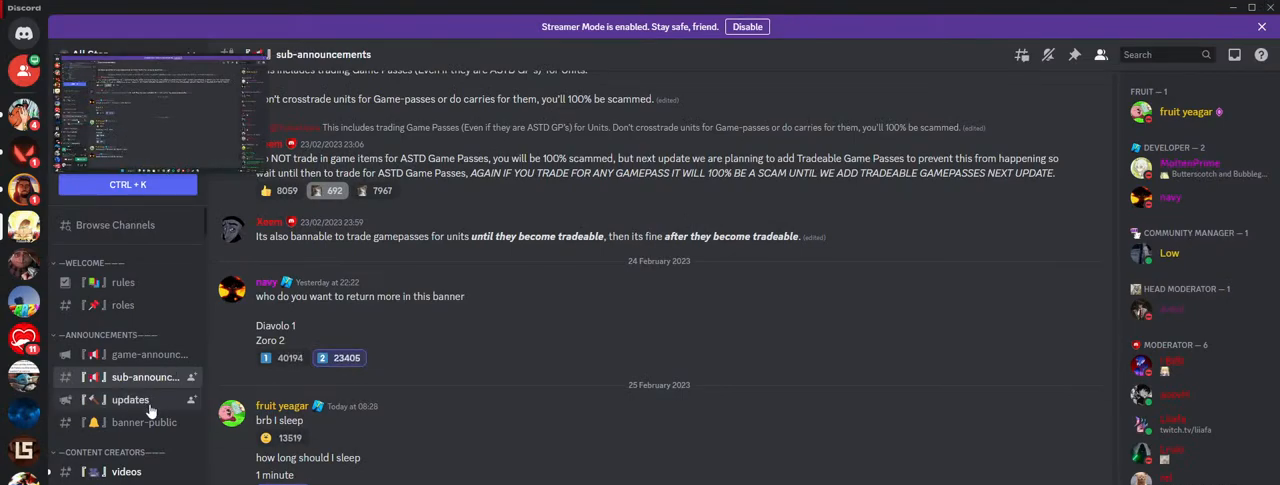
{"keys": [], "mouse": [], "events": []}
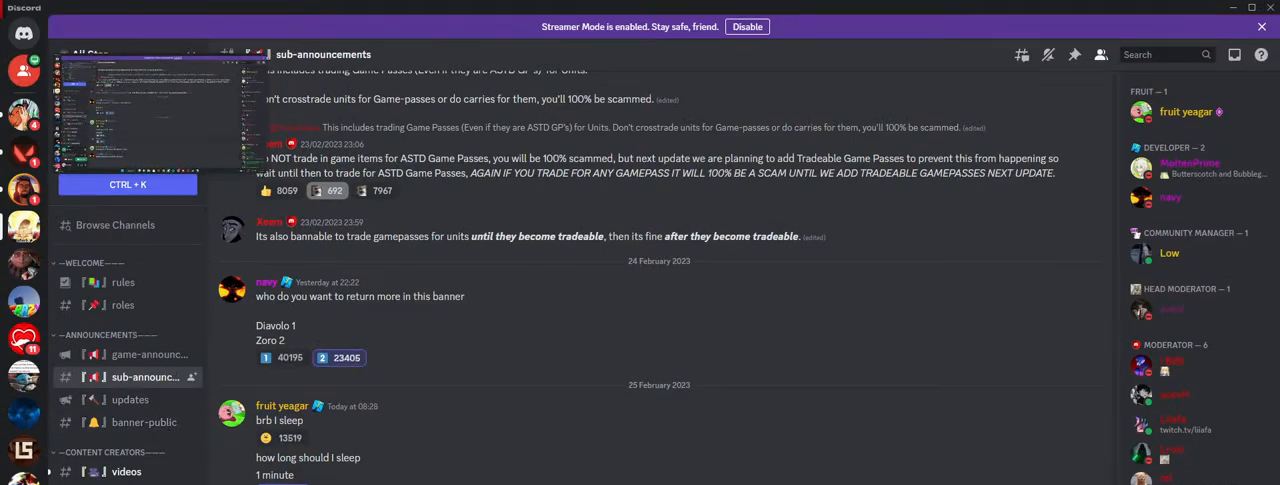
{"keys": [], "mouse": [], "events": []}
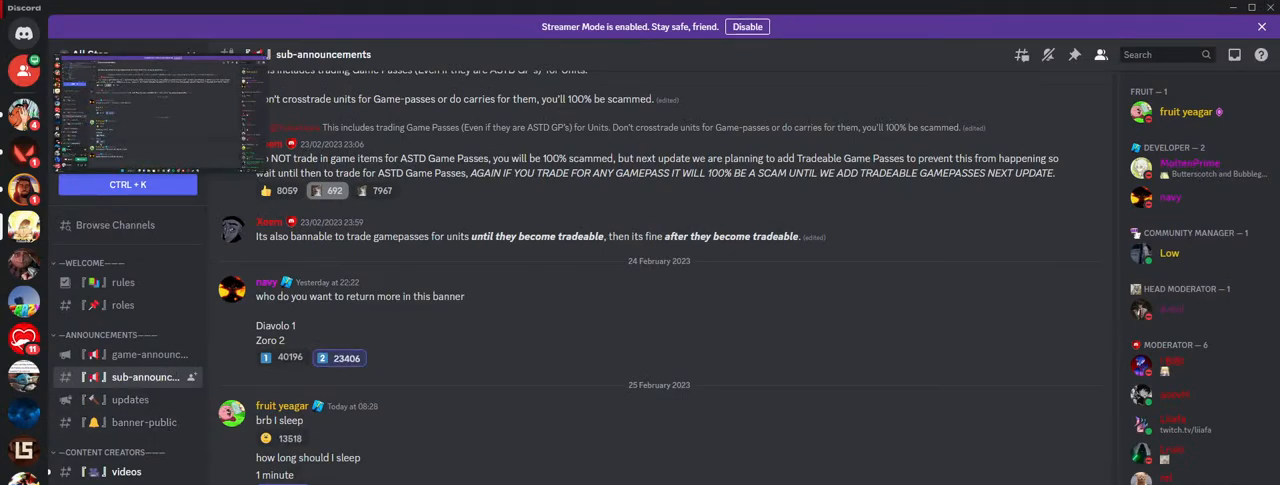
{"keys": [], "mouse": [], "events": []}
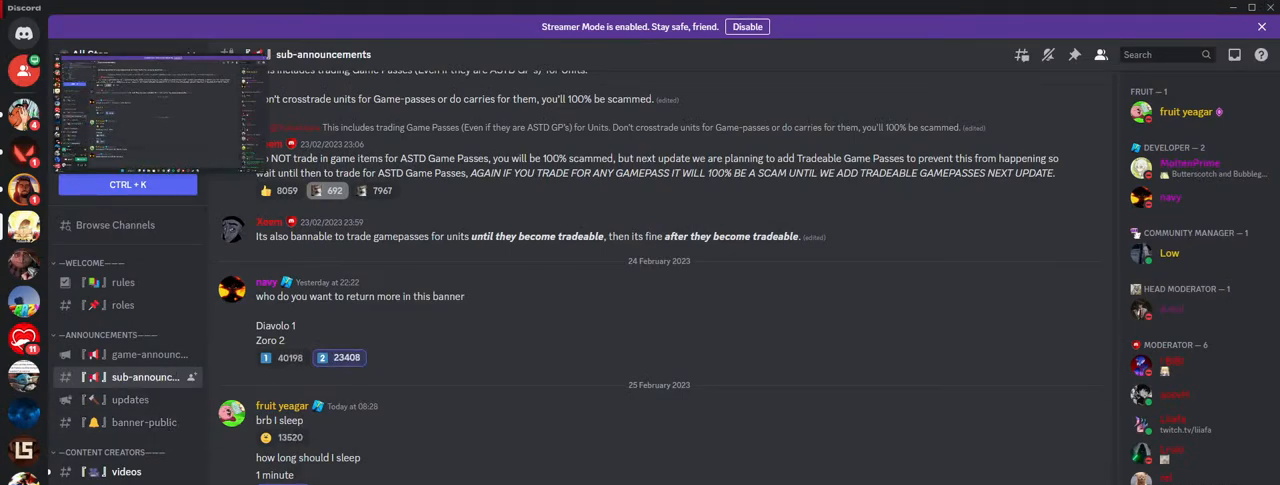
{"keys": [], "mouse": [], "events": []}
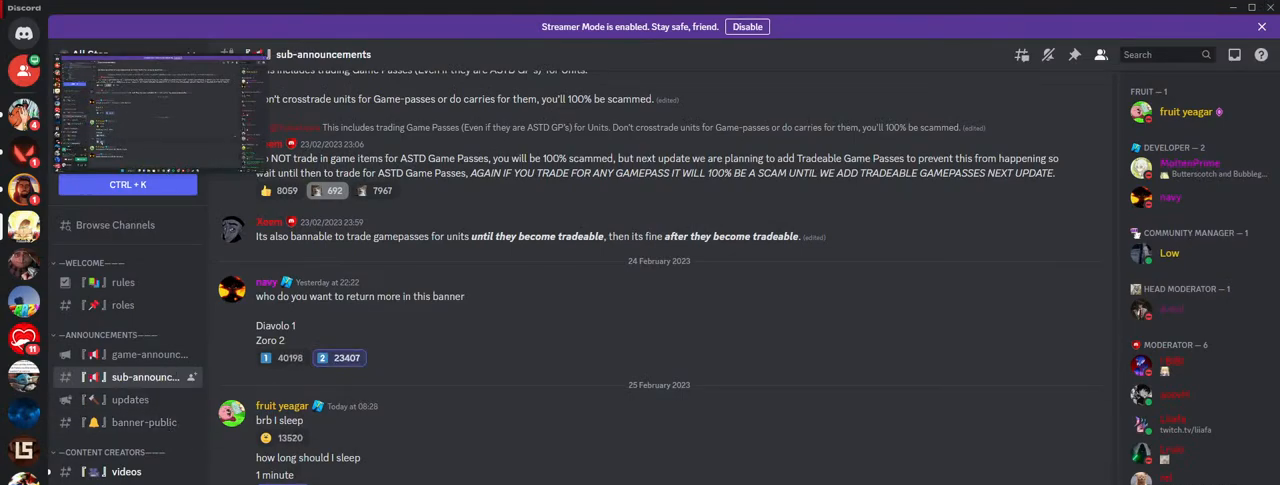
{"keys": [], "mouse": [], "events": []}